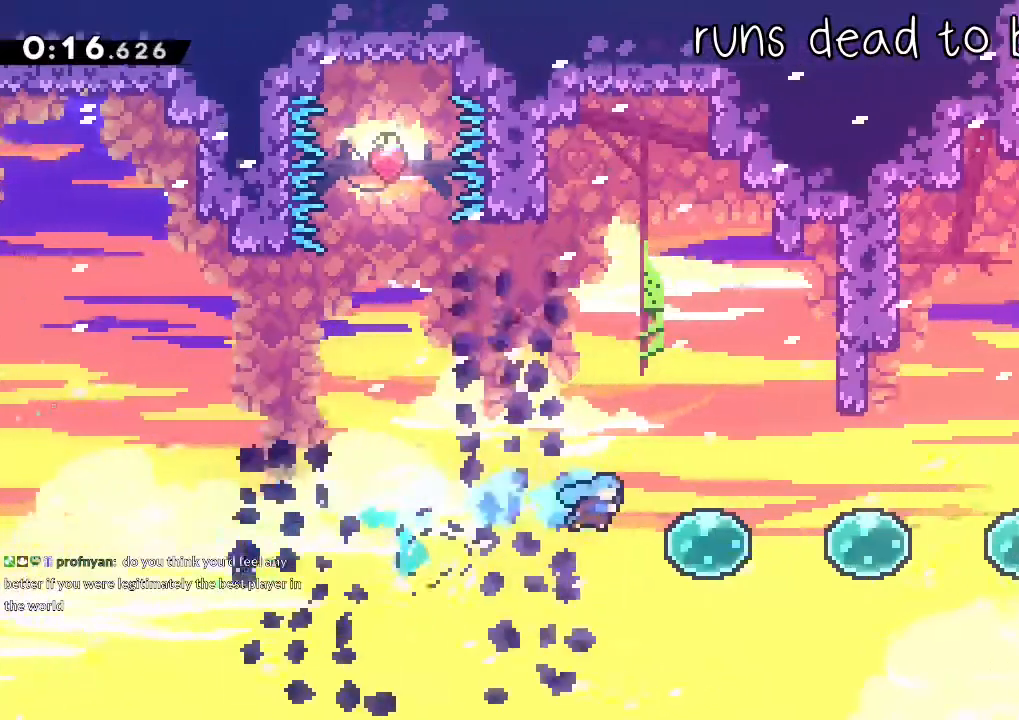
Gameplay with a controller (Xbox layout); each line is a JSON object with the inputs held at the frame after it (dt_ms = milliseconds from this image to that frame). "events" lists button and stick changes between this image and that frame as [ms after this image, input, new state], when the widget could be followed in between. Not read: L3 R3.
{"dt_ms": 500, "buttons": ["X", "R2"], "left_stick": "up-right", "right_stick": "center", "events": [[67, "L1", "up"], [83, "X", "down"], [217, "X", "up"], [283, "X", "down"], [400, "X", "up"], [467, "X", "down"], [467, "left_stick", "up-right"]]}
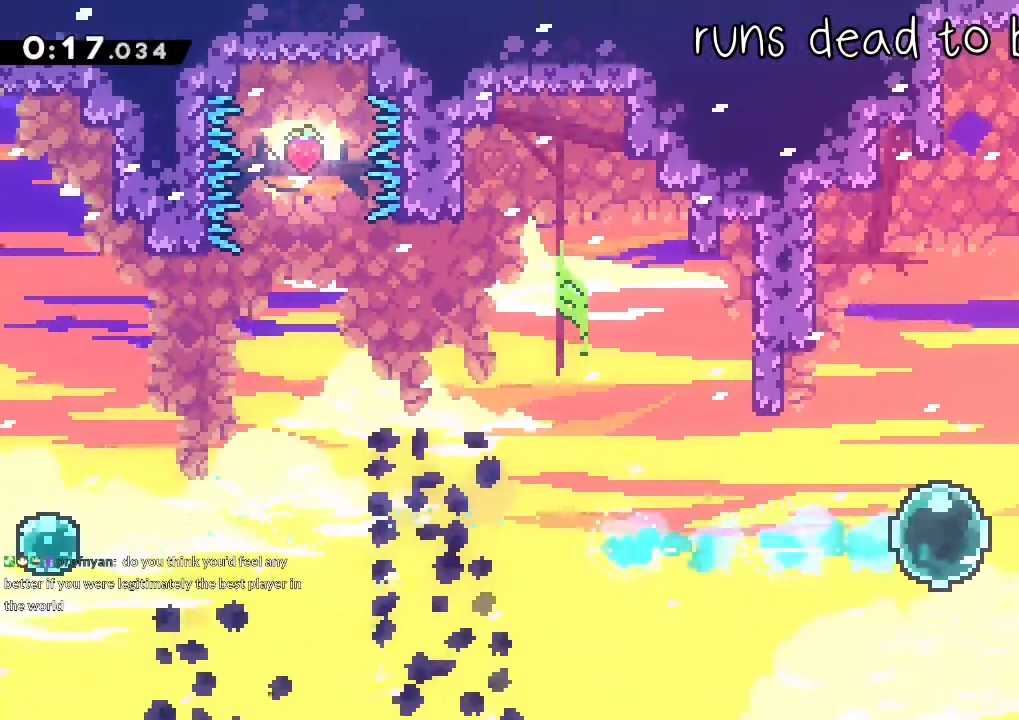
{"dt_ms": 500, "buttons": ["X"], "left_stick": "down-right", "right_stick": "center", "events": [[150, "X", "up"], [183, "left_stick", "down-right"], [233, "X", "down"], [417, "X", "up"], [433, "A", "down"], [467, "R2", "up"], [467, "X", "down"], [500, "A", "up"]]}
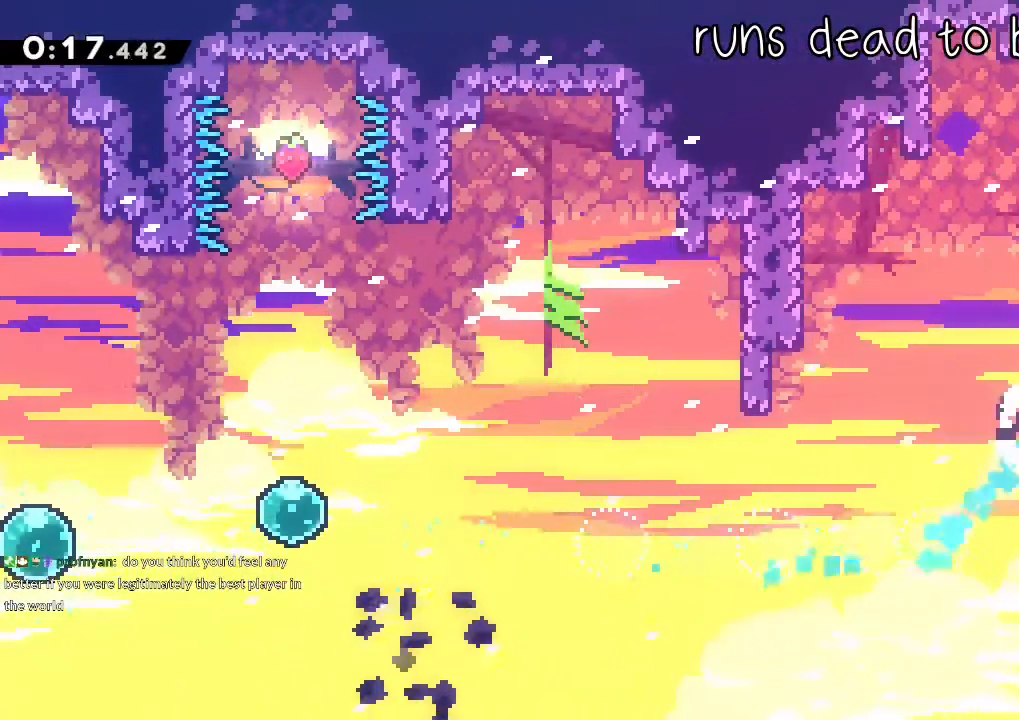
{"dt_ms": 500, "buttons": [], "left_stick": "down-right", "right_stick": "center", "events": [[150, "X", "up"]]}
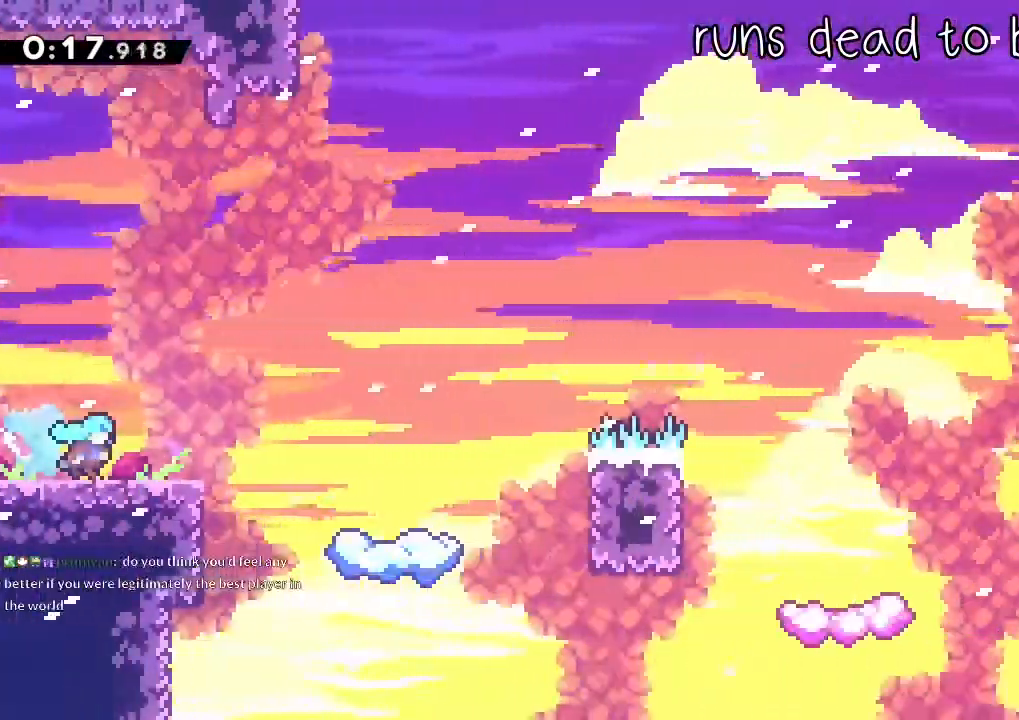
{"dt_ms": 500, "buttons": [], "left_stick": "down-right", "right_stick": "center", "events": [[267, "A", "down"], [350, "A", "up"]]}
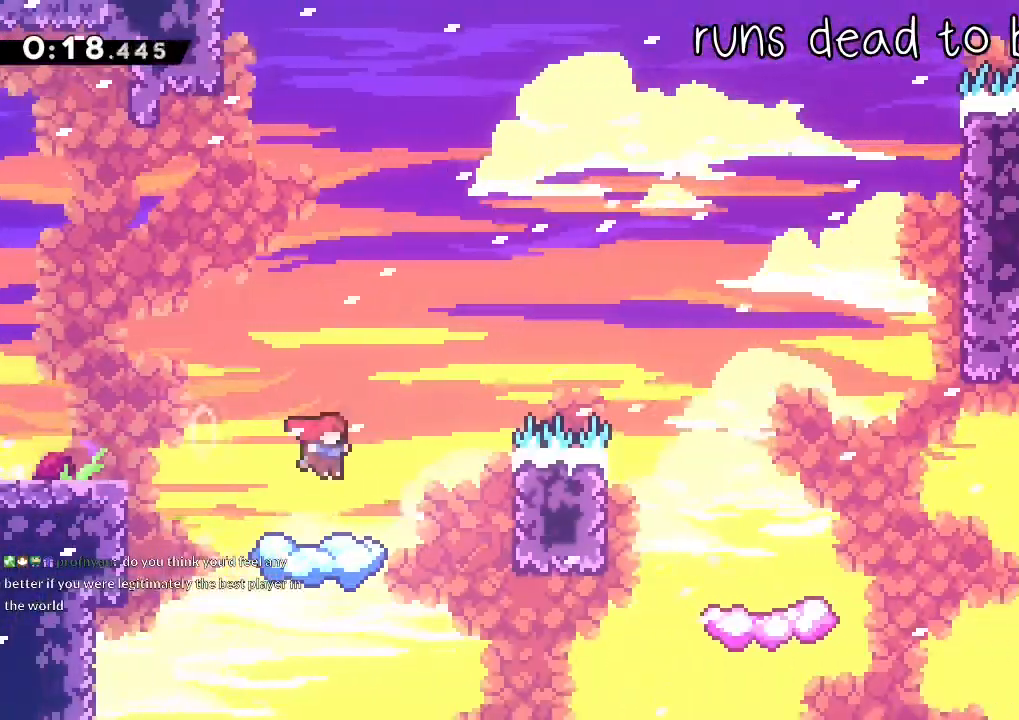
{"dt_ms": 500, "buttons": [], "left_stick": "center", "right_stick": "center", "events": [[200, "Y", "down"], [200, "left_stick", "right"], [383, "Y", "up"], [483, "left_stick", "center"]]}
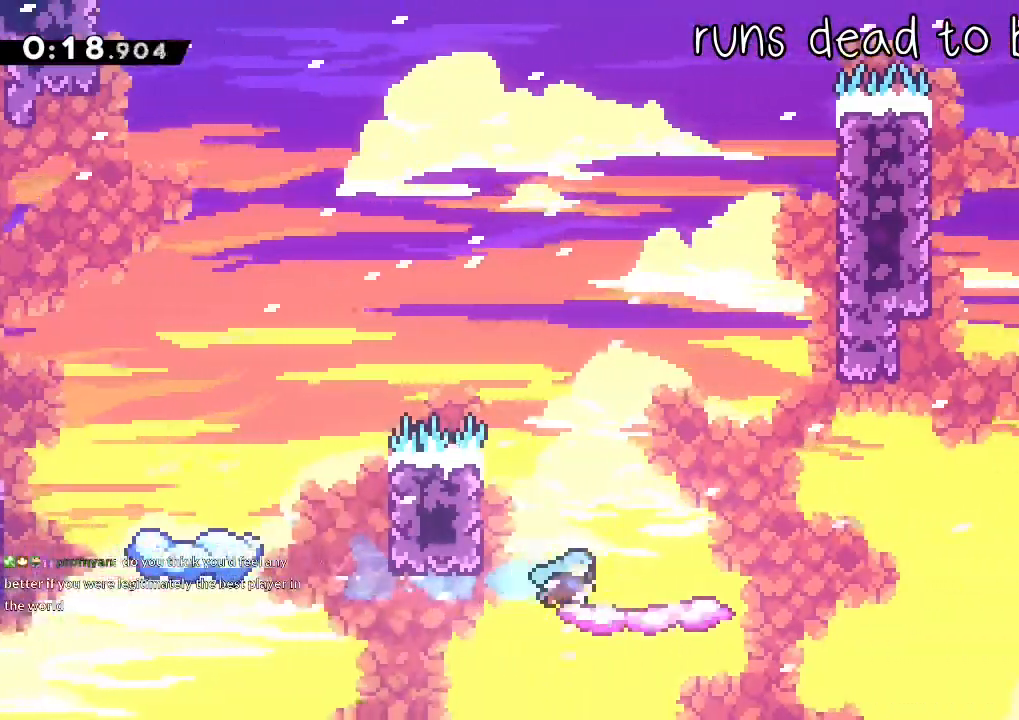
{"dt_ms": 500, "buttons": ["A"], "left_stick": "up", "right_stick": "center"}
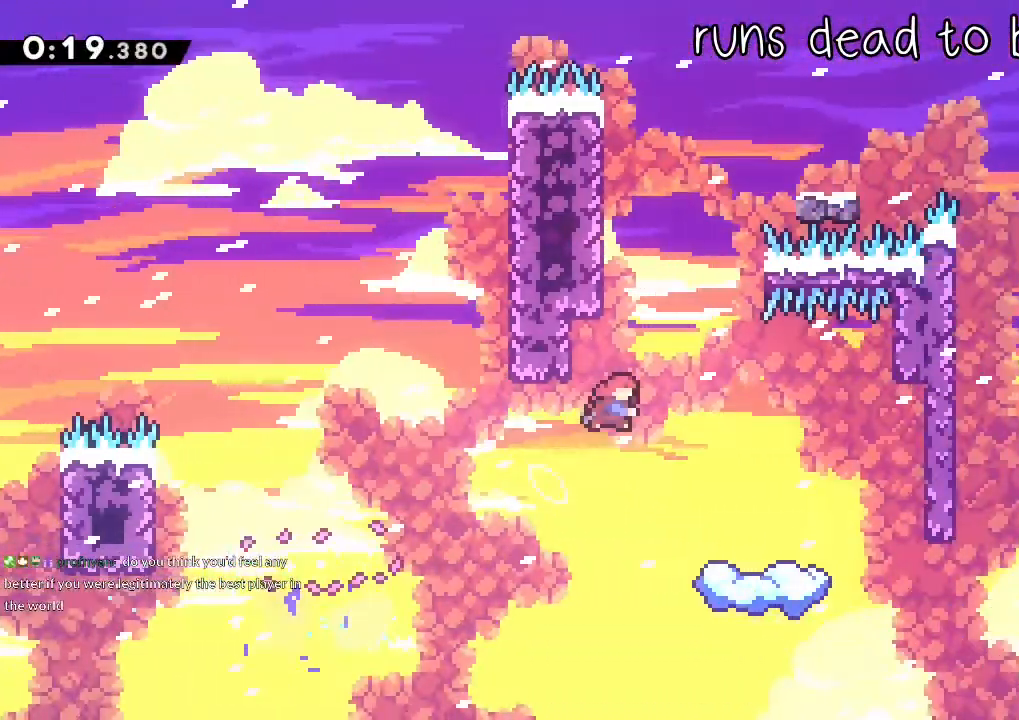
{"dt_ms": 500, "buttons": ["L1"], "left_stick": "right", "right_stick": "center", "events": [[17, "A", "up"], [17, "X", "down"], [200, "A", "down"], [217, "L1", "down"], [217, "X", "up"], [217, "left_stick", "right"], [317, "left_stick", "up-left"], [333, "A", "up"], [367, "left_stick", "right"]]}
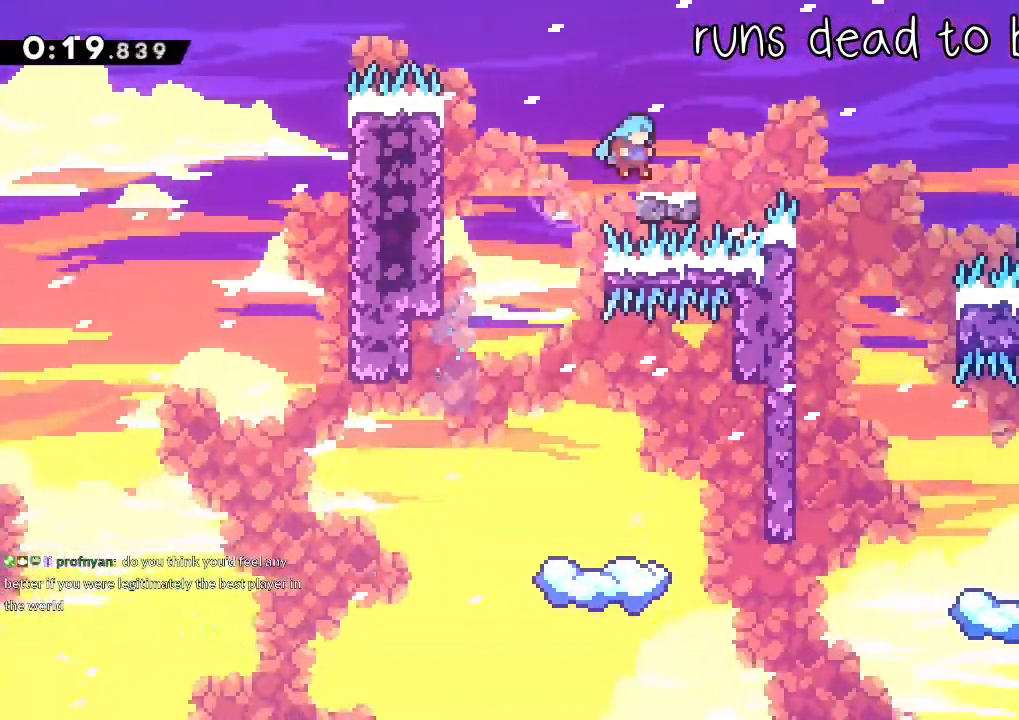
{"dt_ms": 500, "buttons": ["L1", "R2"], "left_stick": "right", "right_stick": "center", "events": [[100, "X", "down"], [117, "R2", "down"], [167, "A", "down"], [217, "X", "up"], [367, "A", "up"]]}
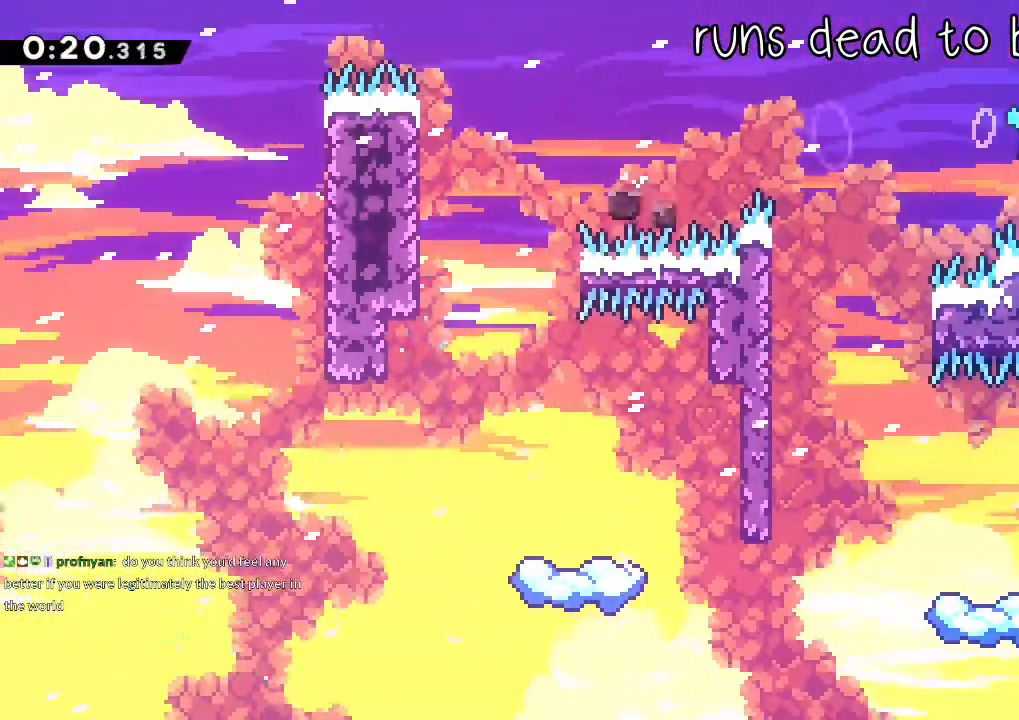
{"dt_ms": 500, "buttons": ["A", "R2"], "left_stick": "center", "right_stick": "center", "events": [[50, "X", "down"], [250, "A", "down"], [267, "X", "up"], [450, "left_stick", "center"], [467, "L1", "up"]]}
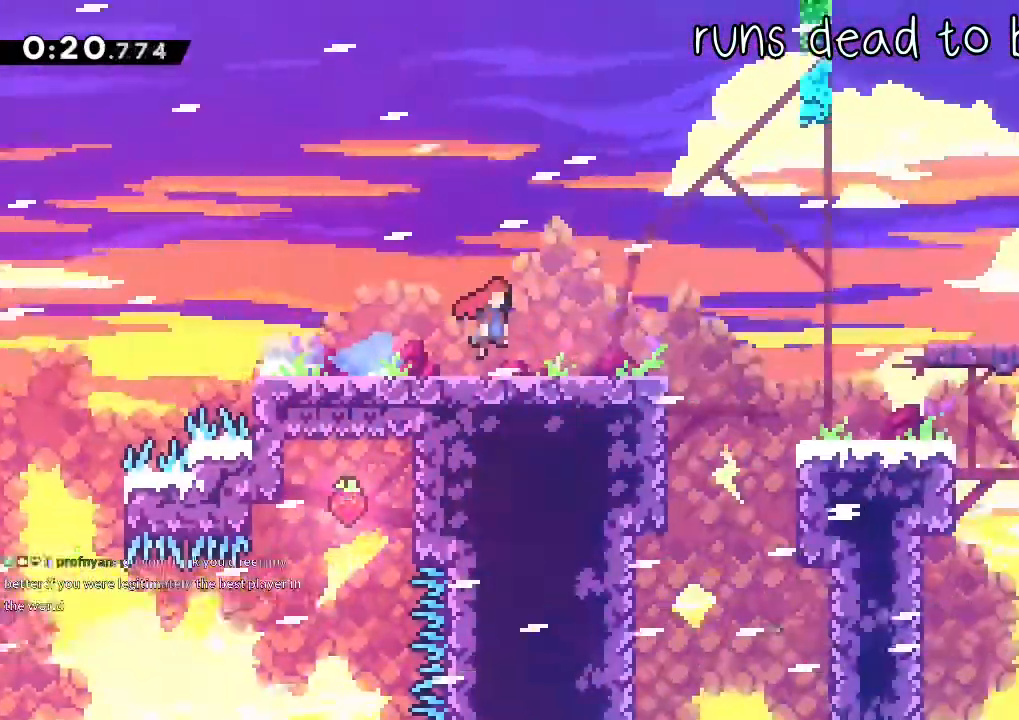
{"dt_ms": 500, "buttons": ["X", "R2"], "left_stick": "down-right", "right_stick": "center", "events": [[67, "left_stick", "down-right"], [500, "A", "up"], [500, "X", "down"]]}
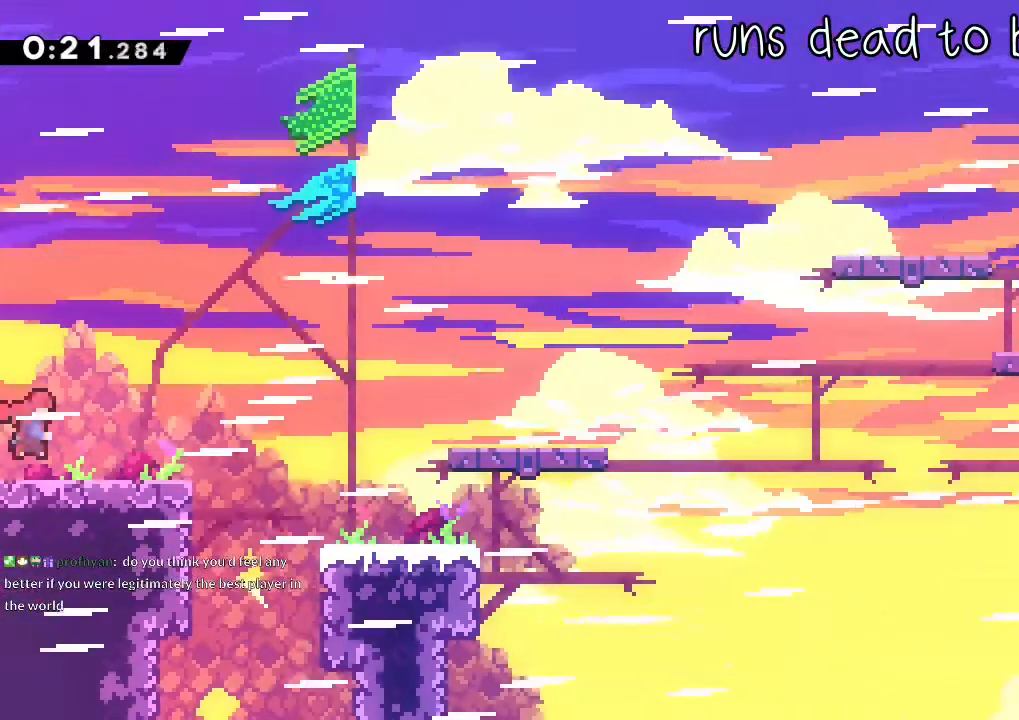
{"dt_ms": 500, "buttons": ["R2"], "left_stick": "down-right", "right_stick": "center", "events": [[183, "A", "down"], [200, "X", "up"], [400, "A", "up"]]}
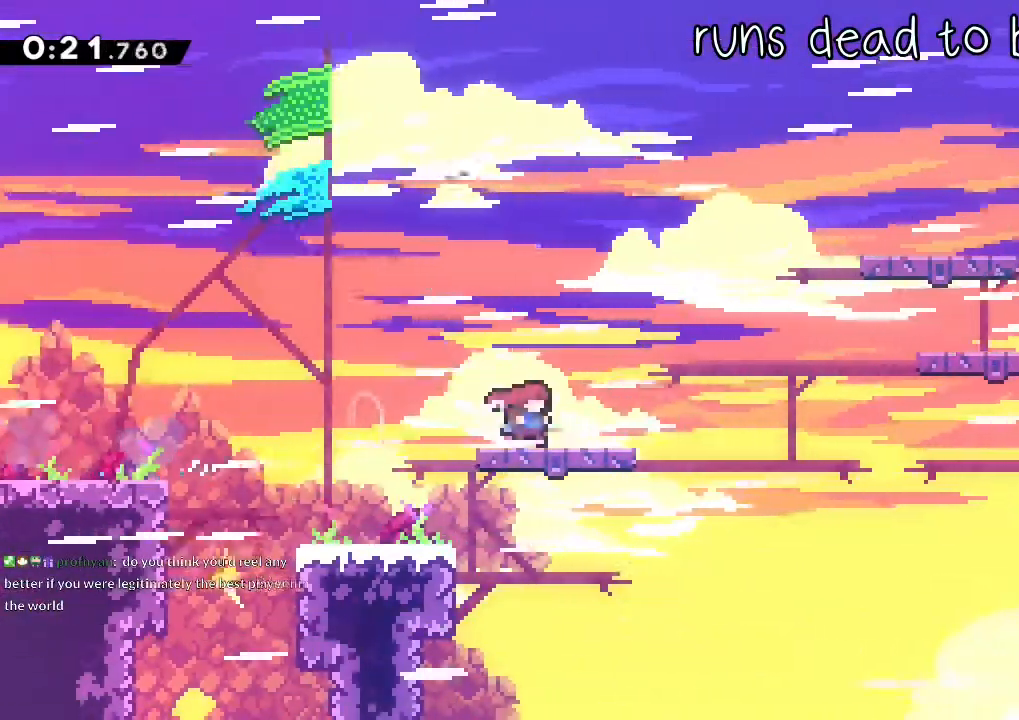
{"dt_ms": 500, "buttons": ["A", "R2"], "left_stick": "right", "right_stick": "center", "events": [[33, "A", "down"], [217, "X", "down"], [250, "A", "up"], [417, "A", "down"], [417, "X", "up"], [450, "left_stick", "right"]]}
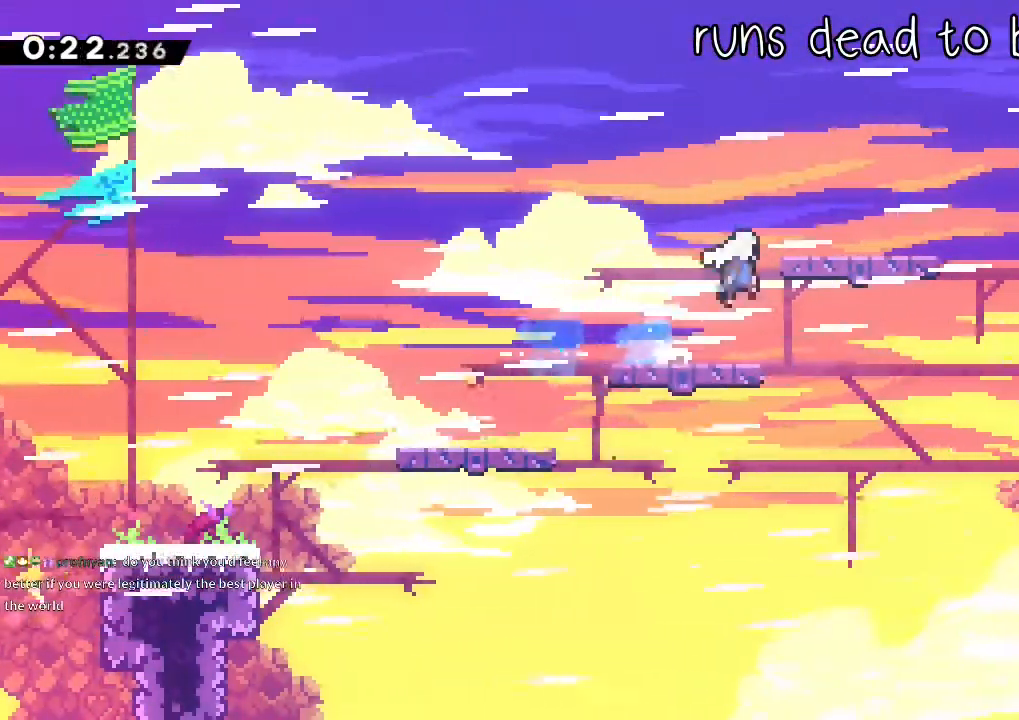
{"dt_ms": 500, "buttons": ["A", "L1", "R2"], "left_stick": "right", "right_stick": "center", "events": [[117, "X", "down"], [150, "A", "up"], [300, "A", "down"], [317, "X", "up"], [350, "L1", "down"]]}
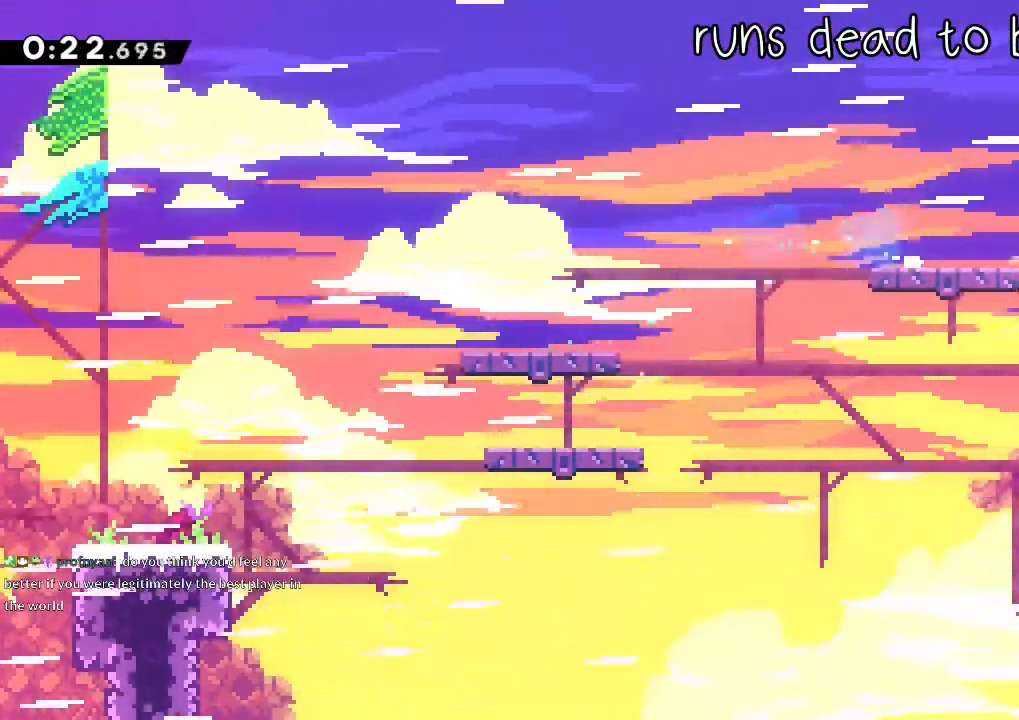
{"dt_ms": 1000, "buttons": ["A", "R2"], "left_stick": "right", "right_stick": "center"}
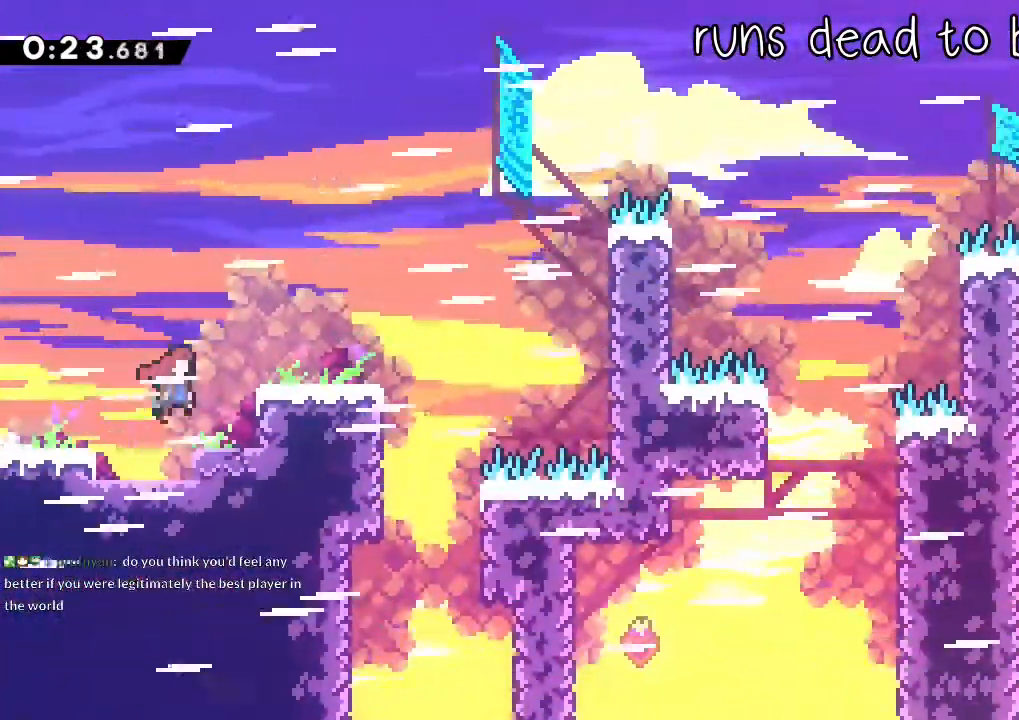
{"dt_ms": 500, "buttons": ["A", "L1", "R2"], "left_stick": "right", "right_stick": "center", "events": [[50, "L2", "down"], [83, "left_stick", "up-right"], [300, "X", "down"], [317, "A", "up"], [333, "L2", "up"], [450, "A", "down"], [467, "X", "up"], [483, "L1", "down"], [500, "left_stick", "right"]]}
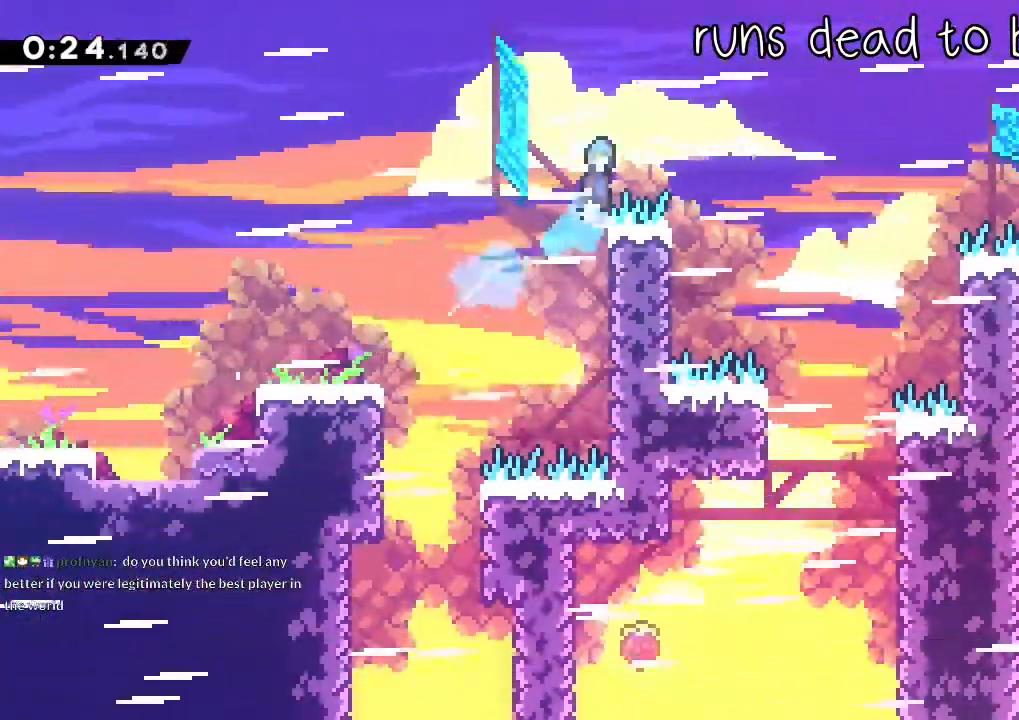
{"dt_ms": 500, "buttons": ["L1"], "left_stick": "center", "right_stick": "center", "events": [[133, "A", "up"], [133, "R2", "up"], [383, "left_stick", "center"]]}
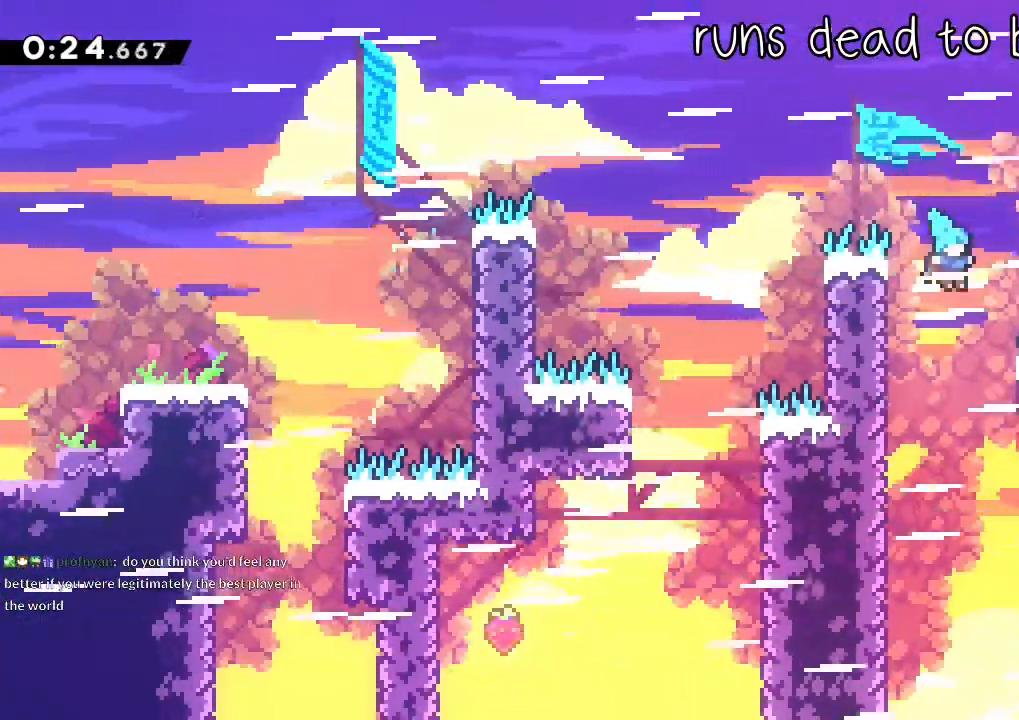
{"dt_ms": 500, "buttons": ["R2"], "left_stick": "right", "right_stick": "center"}
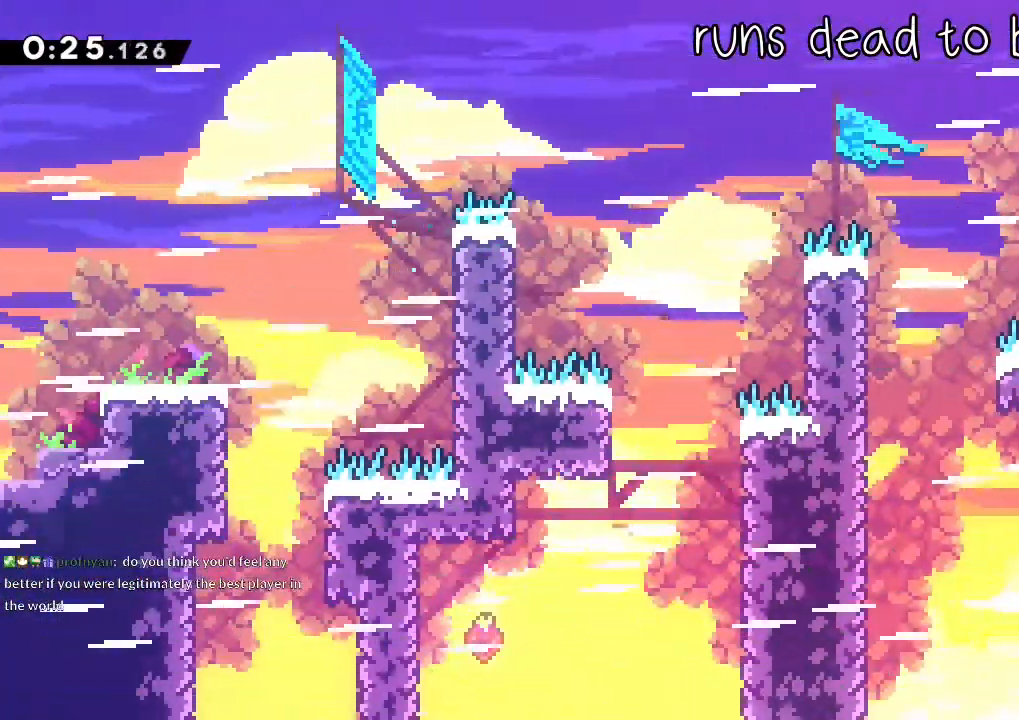
{"dt_ms": 1000, "buttons": ["Y", "R2"], "left_stick": "up-right", "right_stick": "center"}
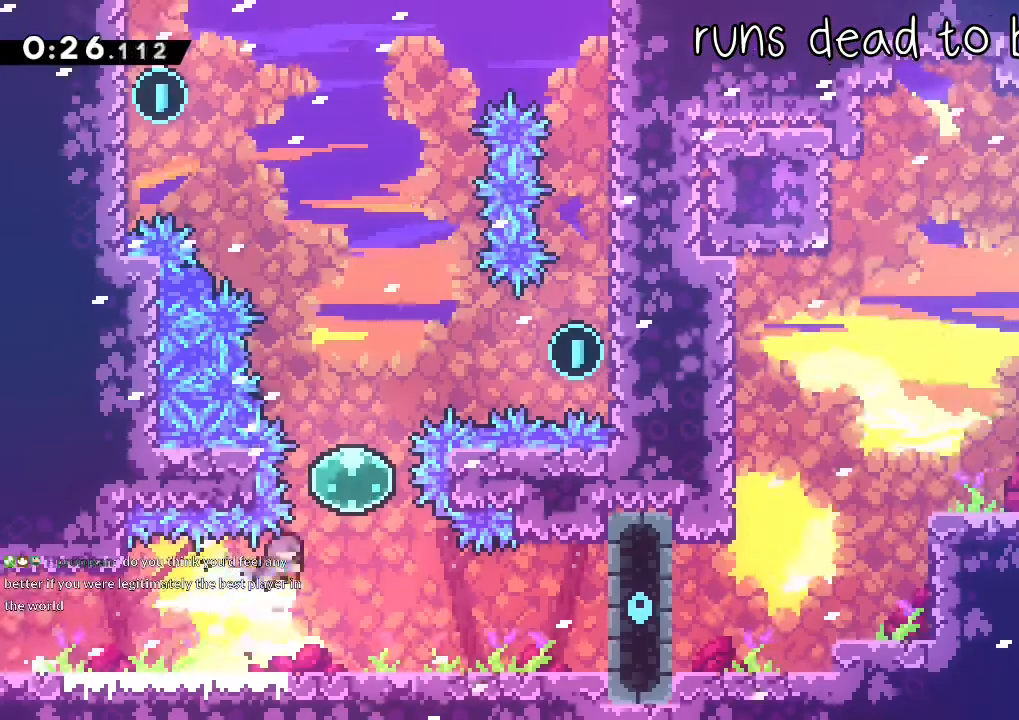
{"dt_ms": 1000, "buttons": ["R2"], "left_stick": "left", "right_stick": "center"}
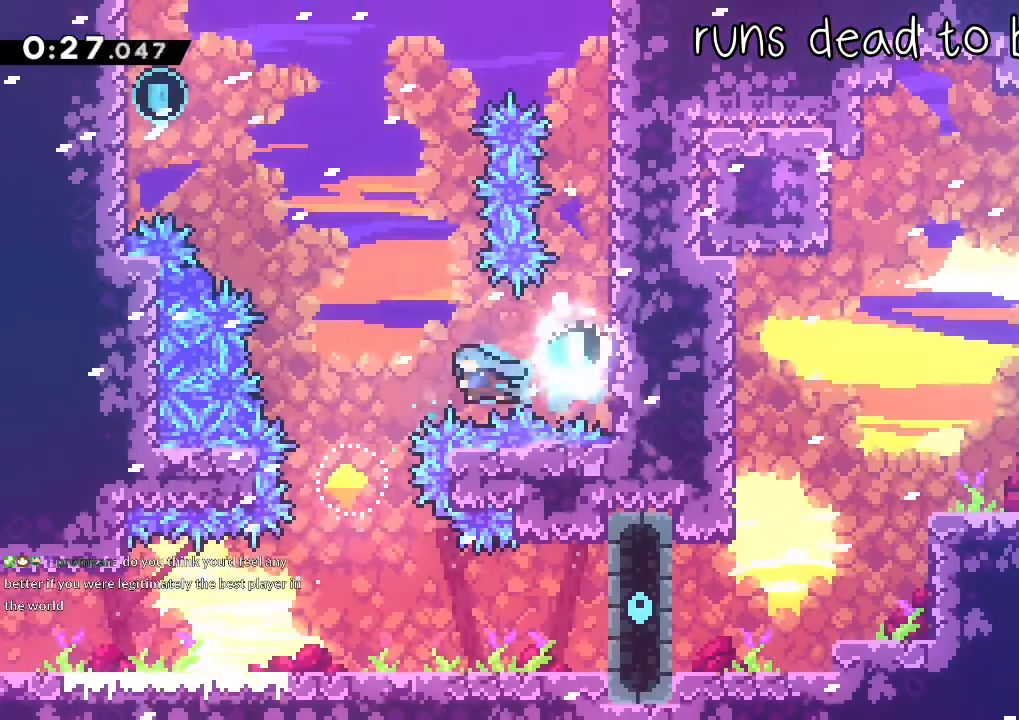
{"dt_ms": 500, "buttons": ["X", "R2"], "left_stick": "up", "right_stick": "center", "events": [[150, "left_stick", "up"], [367, "X", "down"]]}
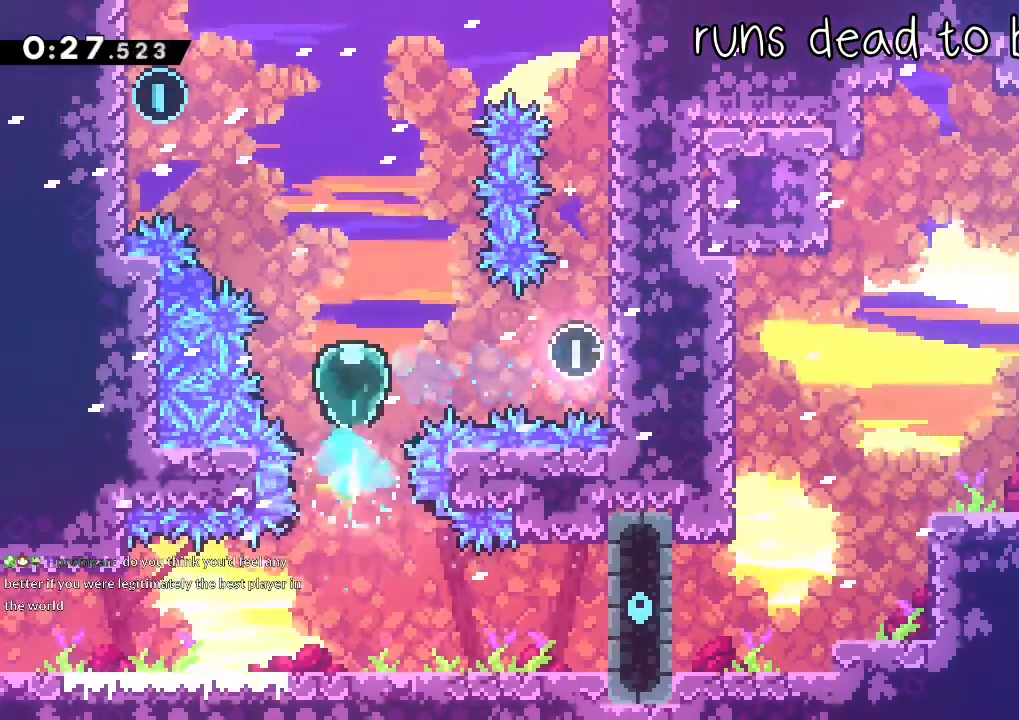
{"dt_ms": 500, "buttons": ["R2"], "left_stick": "up-left", "right_stick": "center", "events": [[67, "X", "up"], [133, "X", "down"], [133, "left_stick", "up-left"], [350, "X", "up"]]}
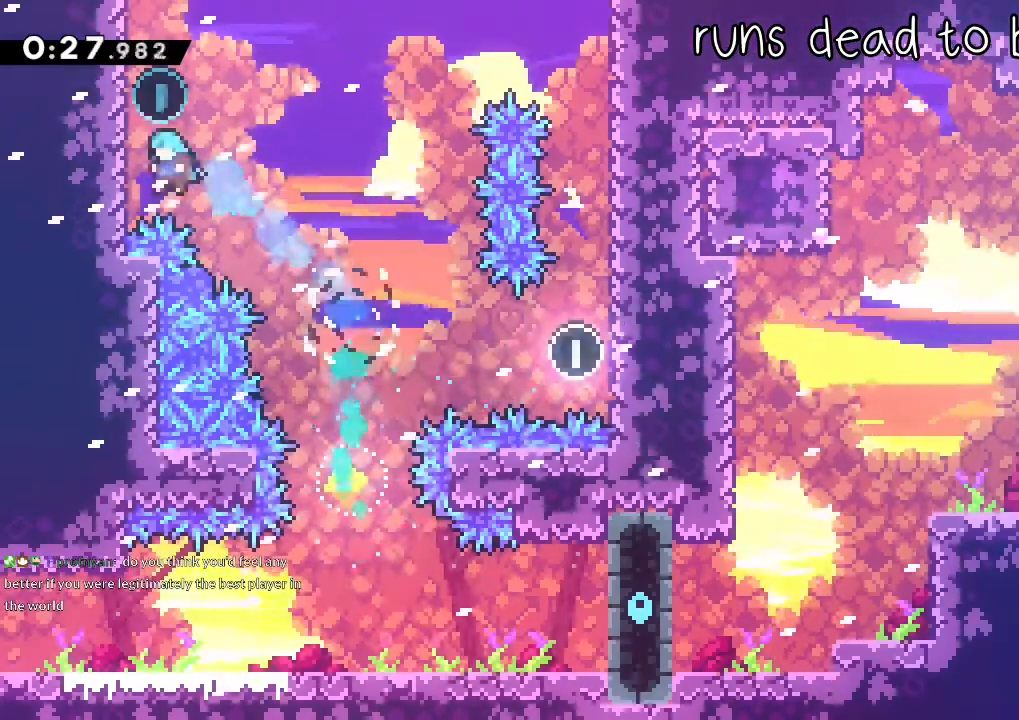
{"dt_ms": 500, "buttons": ["L1"], "left_stick": "right", "right_stick": "center", "events": [[67, "left_stick", "right"], [83, "A", "down"], [167, "A", "up"], [183, "L1", "down"], [183, "R2", "up"]]}